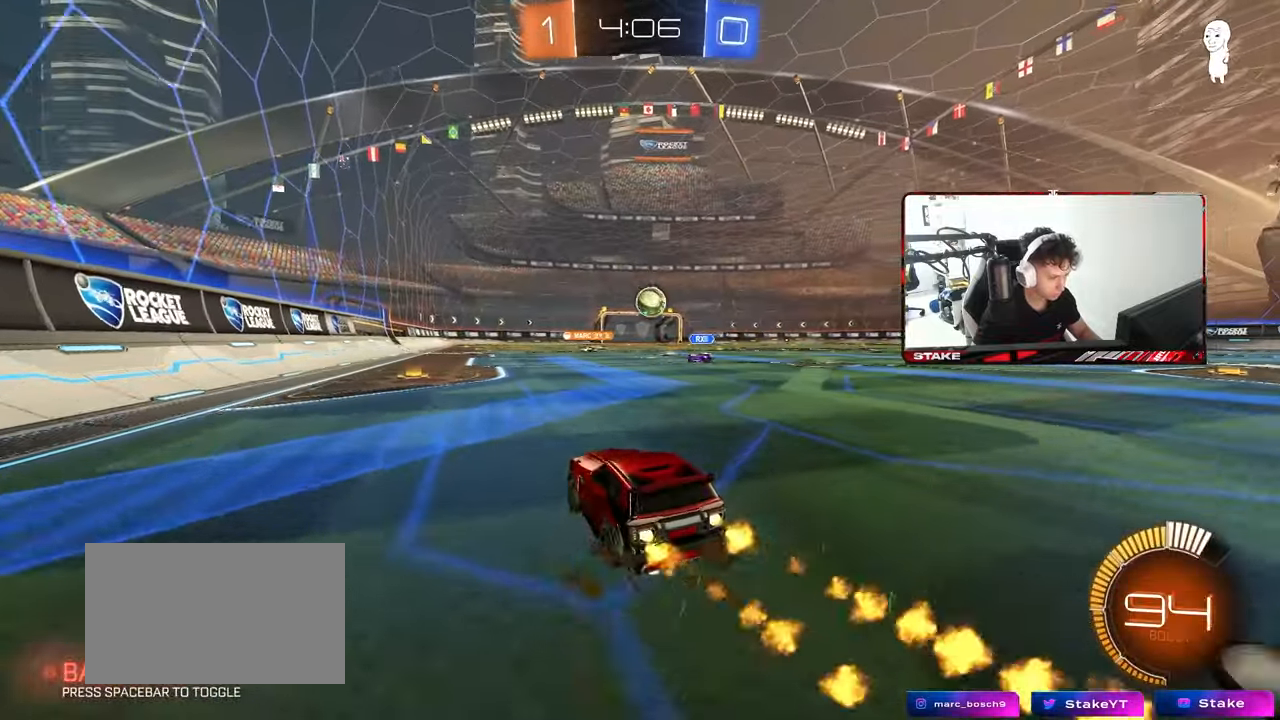
Gameplay with keyboard and mouse; each line is a JSON object with the keys and mouse buttons held at the frame after it. "events" lists presses ("down") and releases ("up") of "1", "2", "3", "4", "5", "a", "alt", "c", "caps_lock", "ctrl", "d", "e", "f", "g", "q", "r", "s", "shift", "space", "t", "tab", "v", "w", "x", "z", "mouse_left", "mouse_wheel" and "mouse_right" between this image and that frame as [ms after this image, input, new state], when the widget could be followed in between. "mouse_left", "mouse_wheel", "mouse_right" = the "left", "wheel", "right" buttons of the "mouse" list. No other keys are recorded. "wheel" means that the mouse wheel is clicked or scrolled. "mouse_move" is the direction in which the mouse moves at that frame (one of eight, or "still"), when it could be read.
{"keys": ["a", "s", "shift"], "mouse": ["left", "right"], "mouse_move": "down-left", "events": [[33, "d", "up"], [83, "d", "down"], [267, "mouse_right", "down"], [317, "a", "down"], [317, "d", "up"], [317, "mouse_right", "up"], [317, "shift", "down"], [350, "mouse_right", "down"], [400, "s", "down"], [400, "w", "up"]]}
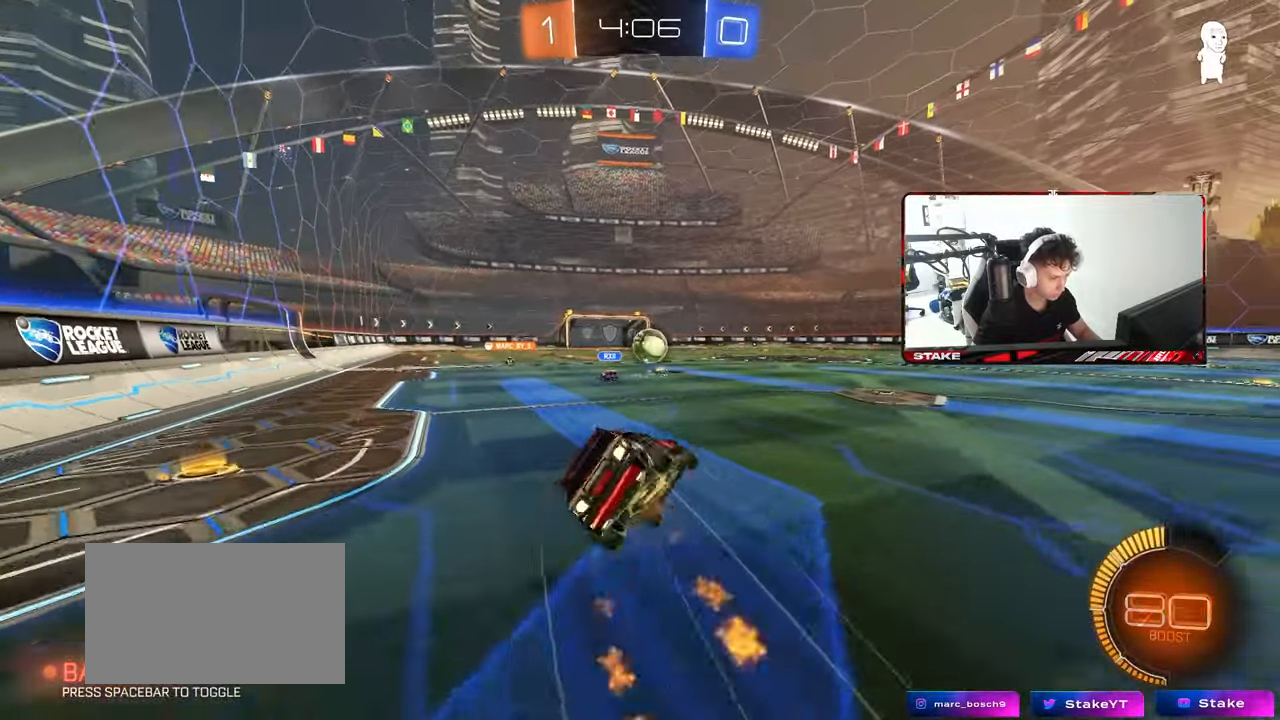
{"keys": ["a", "s", "shift"], "mouse": [], "mouse_move": "still", "events": [[50, "mouse_right", "up"], [283, "s", "up"], [367, "mouse_left", "up"], [367, "s", "down"]]}
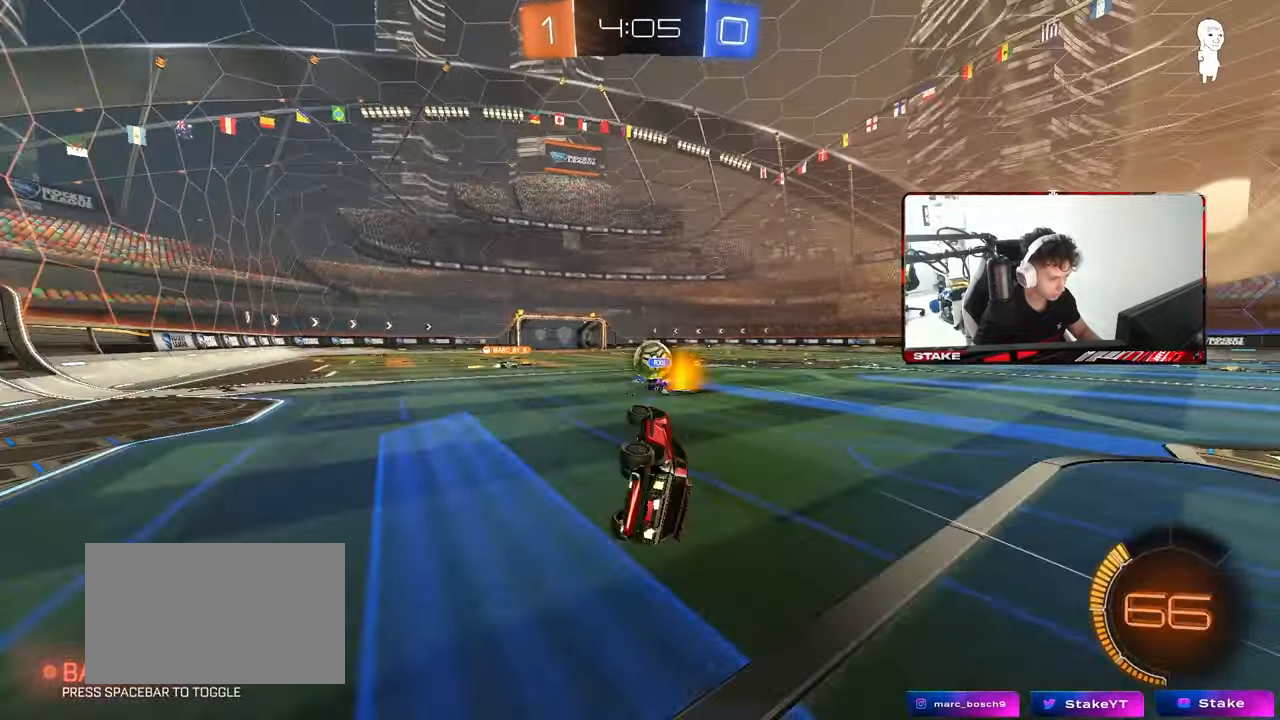
{"keys": ["w"], "mouse": [], "mouse_move": "still", "events": [[200, "s", "up"], [200, "shift", "up"], [250, "a", "up"], [383, "a", "down"], [383, "w", "down"], [483, "a", "up"]]}
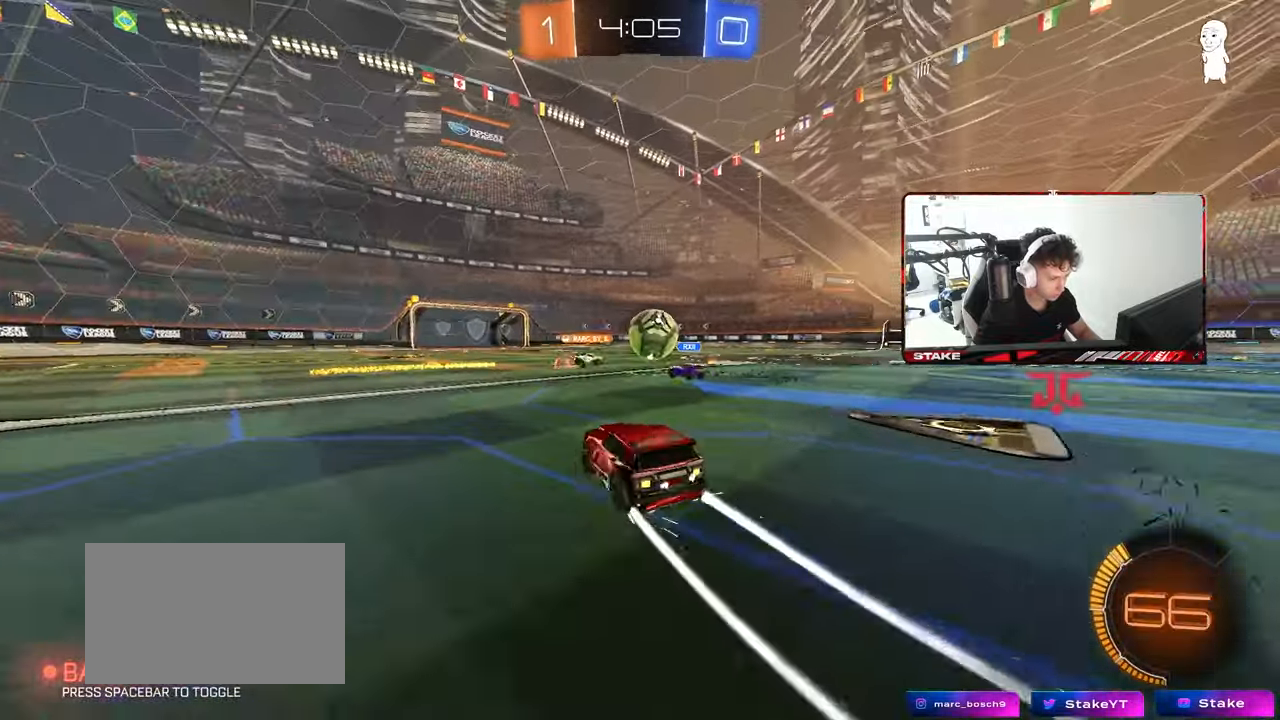
{"keys": ["w"], "mouse": [], "mouse_move": "still", "events": [[317, "a", "down"], [367, "a", "up"], [450, "d", "down"], [500, "d", "up"]]}
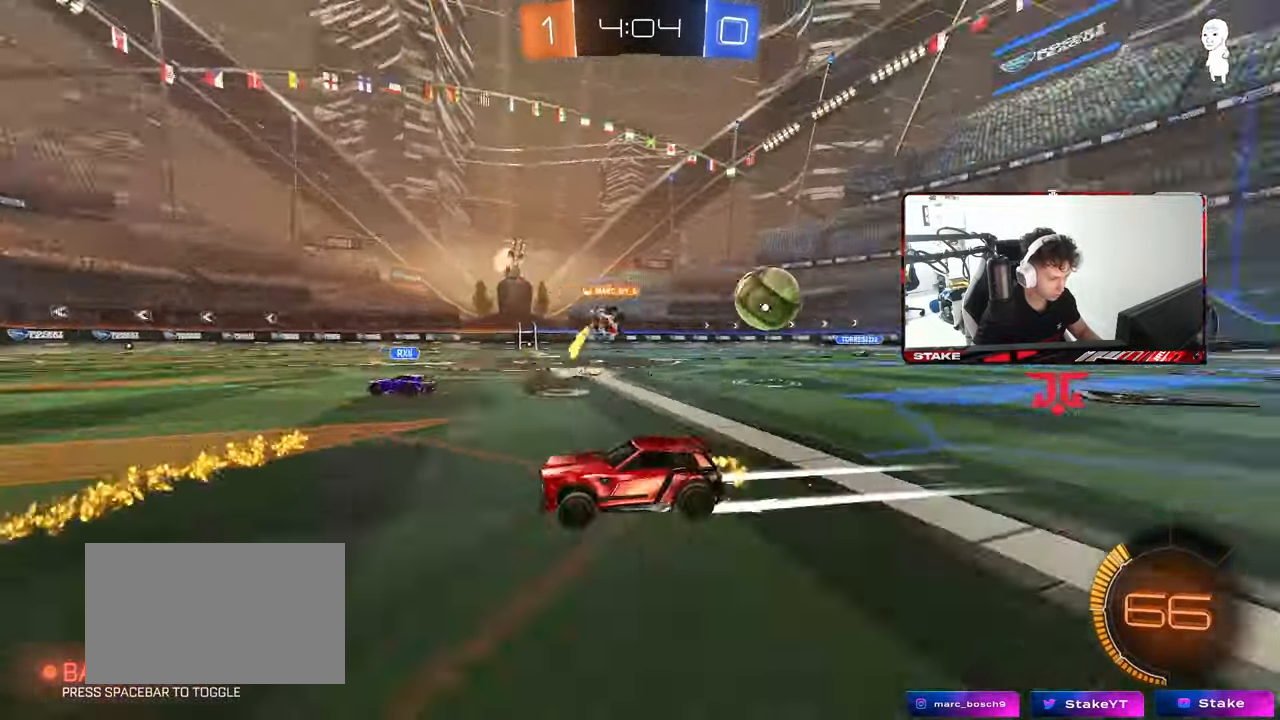
{"keys": ["a"], "mouse": [], "mouse_move": "still", "events": [[283, "a", "down"], [283, "w", "up"], [367, "shift", "down"], [467, "shift", "up"]]}
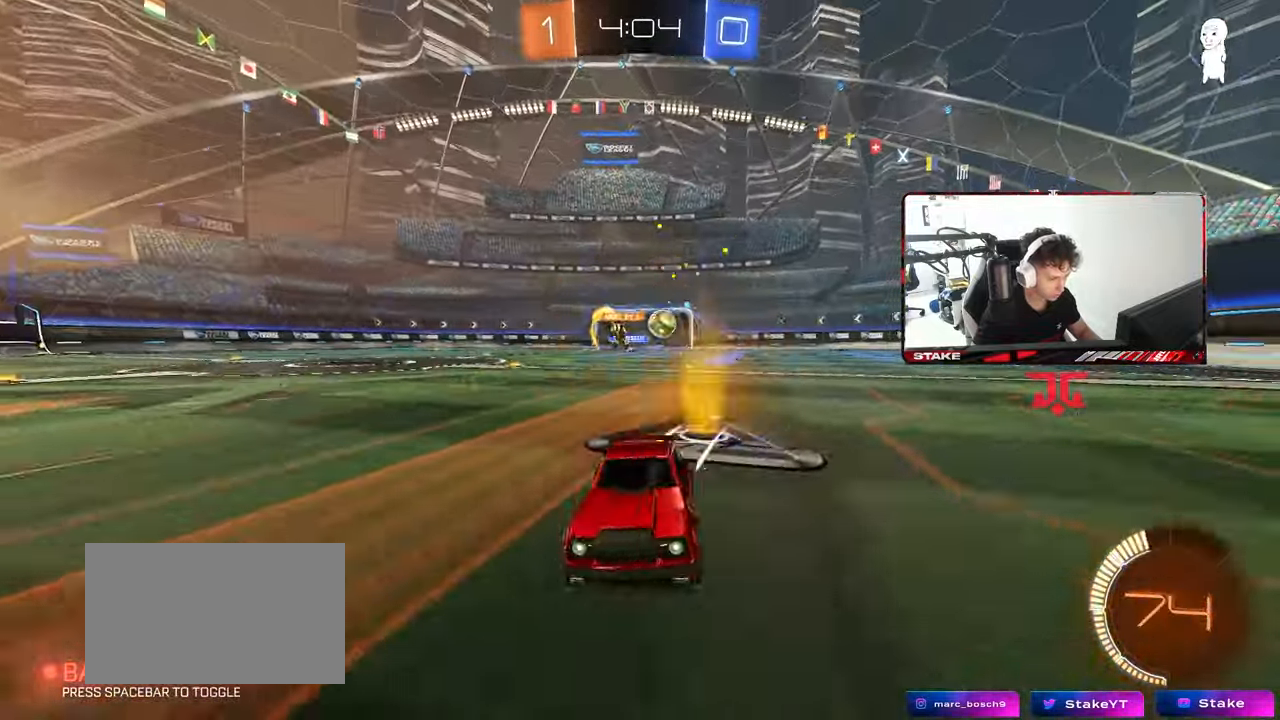
{"keys": [], "mouse": [], "mouse_move": "still", "events": [[17, "a", "up"], [333, "s", "down"], [383, "s", "up"]]}
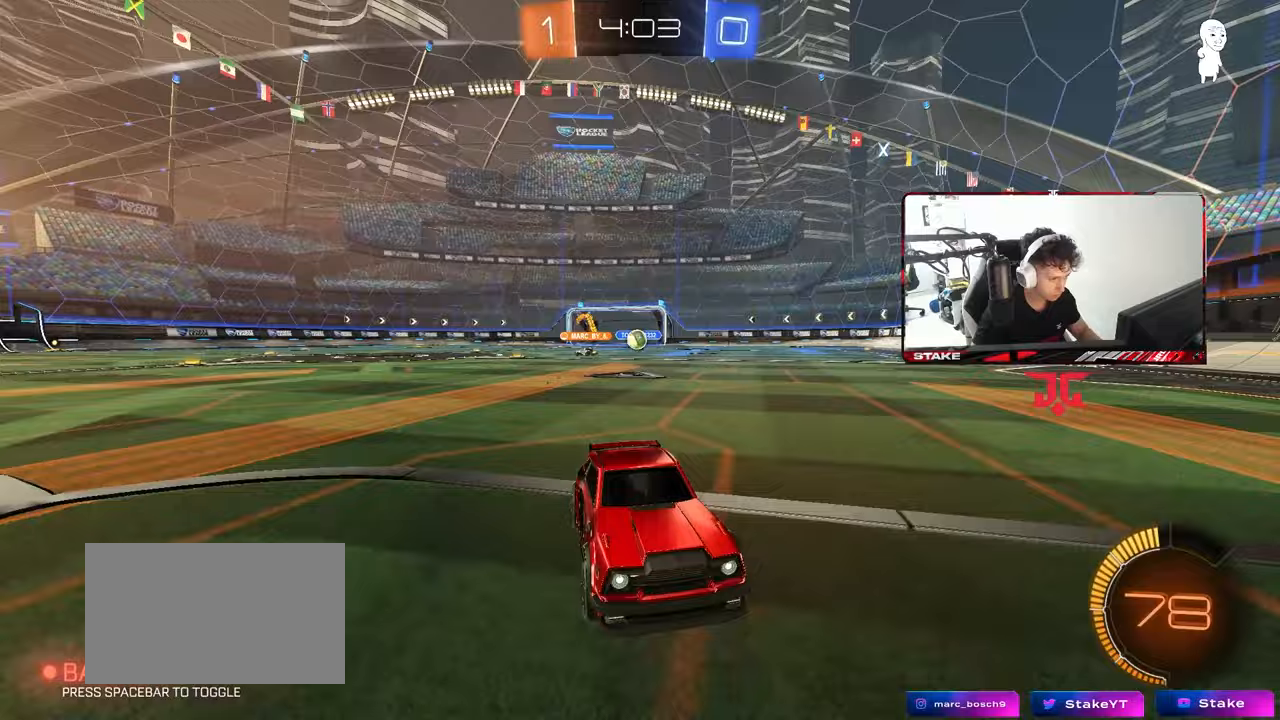
{"keys": ["d", "w"], "mouse": [], "mouse_move": "still", "events": [[117, "d", "down"], [167, "w", "down"], [267, "shift", "down"], [400, "shift", "up"]]}
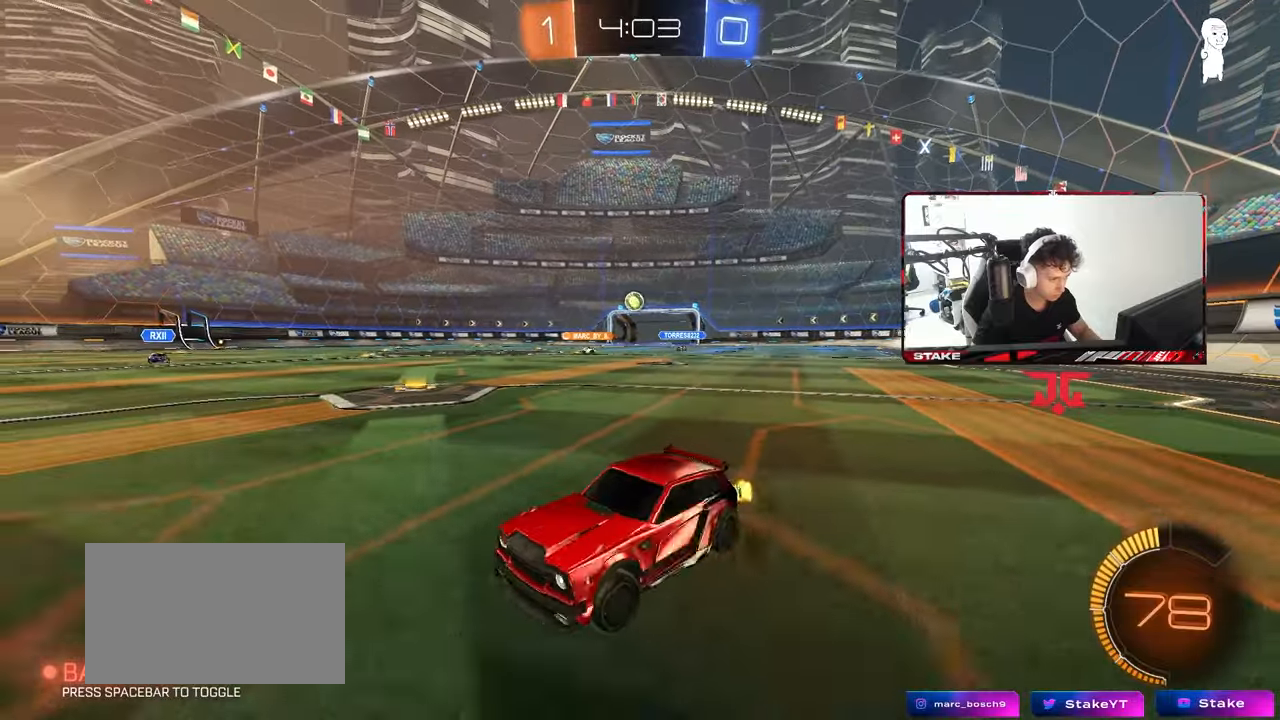
{"keys": ["d", "w"], "mouse": [], "mouse_move": "still", "events": [[50, "d", "up"], [467, "d", "down"]]}
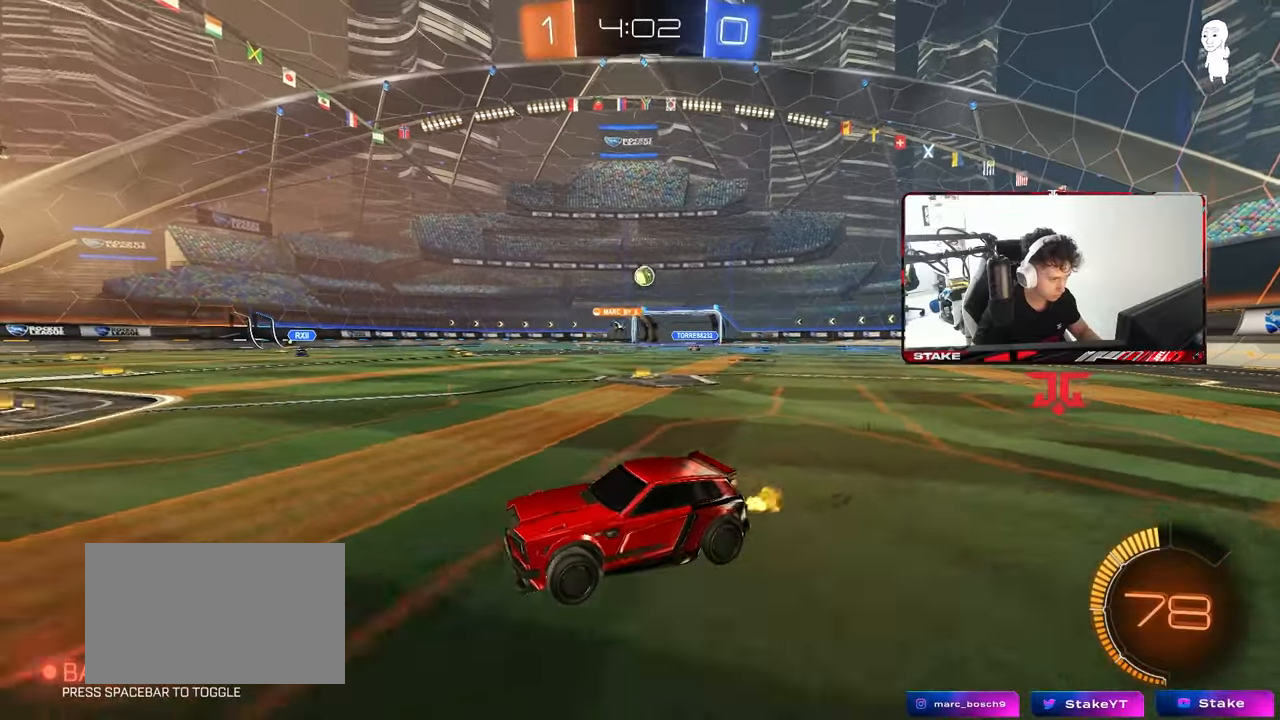
{"keys": ["d"], "mouse": [], "mouse_move": "still", "events": [[200, "shift", "down"], [250, "shift", "up"], [333, "d", "up"], [433, "w", "up"], [483, "d", "down"]]}
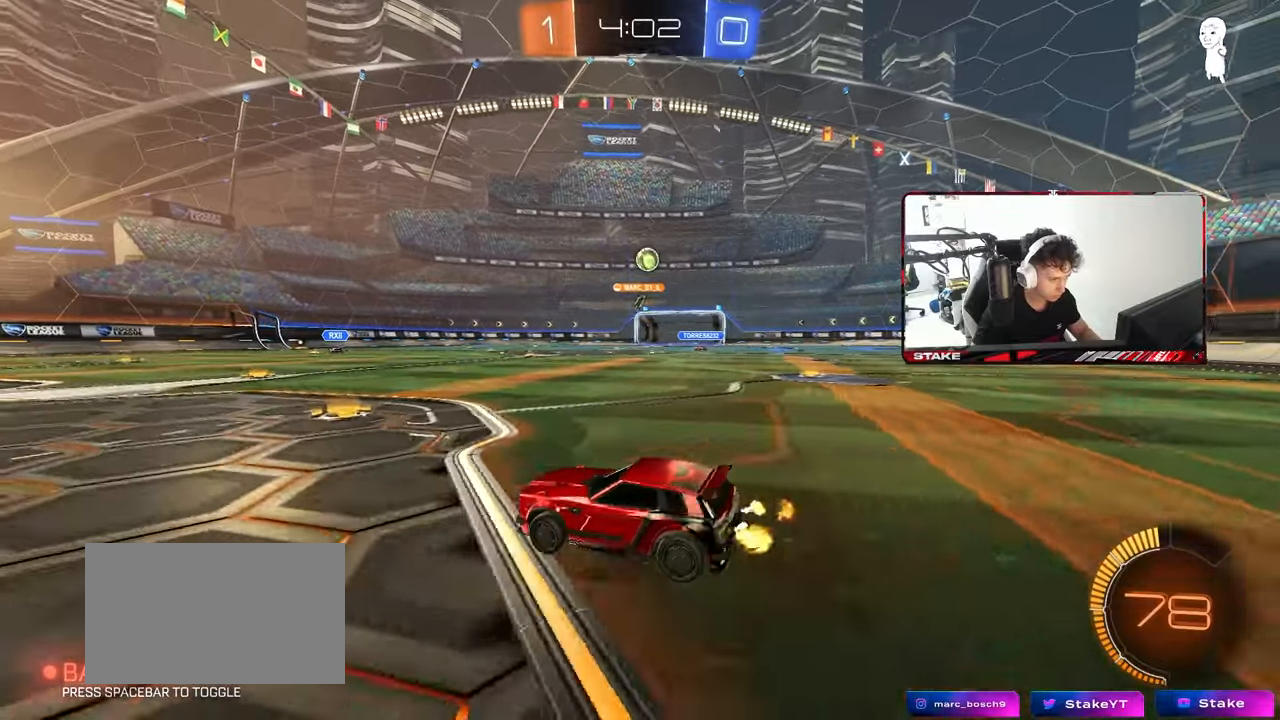
{"keys": ["d", "w"], "mouse": ["left"], "mouse_move": "still", "events": [[167, "d", "up"], [167, "w", "down"], [217, "d", "down"], [217, "mouse_left", "down"], [317, "d", "up"], [450, "d", "down"]]}
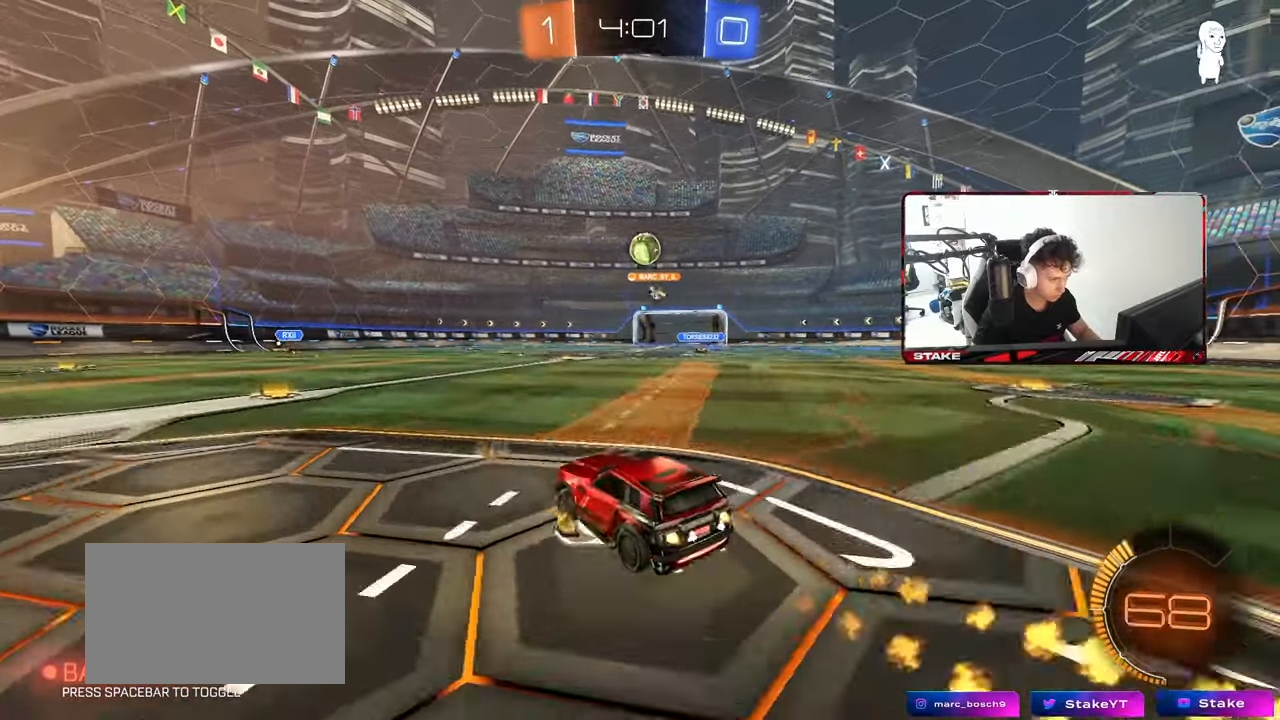
{"keys": ["a"], "mouse": ["left"], "mouse_move": "still", "events": [[133, "d", "up"], [133, "mouse_right", "down"], [133, "w", "up"], [233, "d", "down"], [233, "s", "down"], [283, "a", "down"], [283, "d", "up"], [317, "a", "up"], [317, "mouse_right", "up"], [317, "s", "up"], [417, "a", "down"]]}
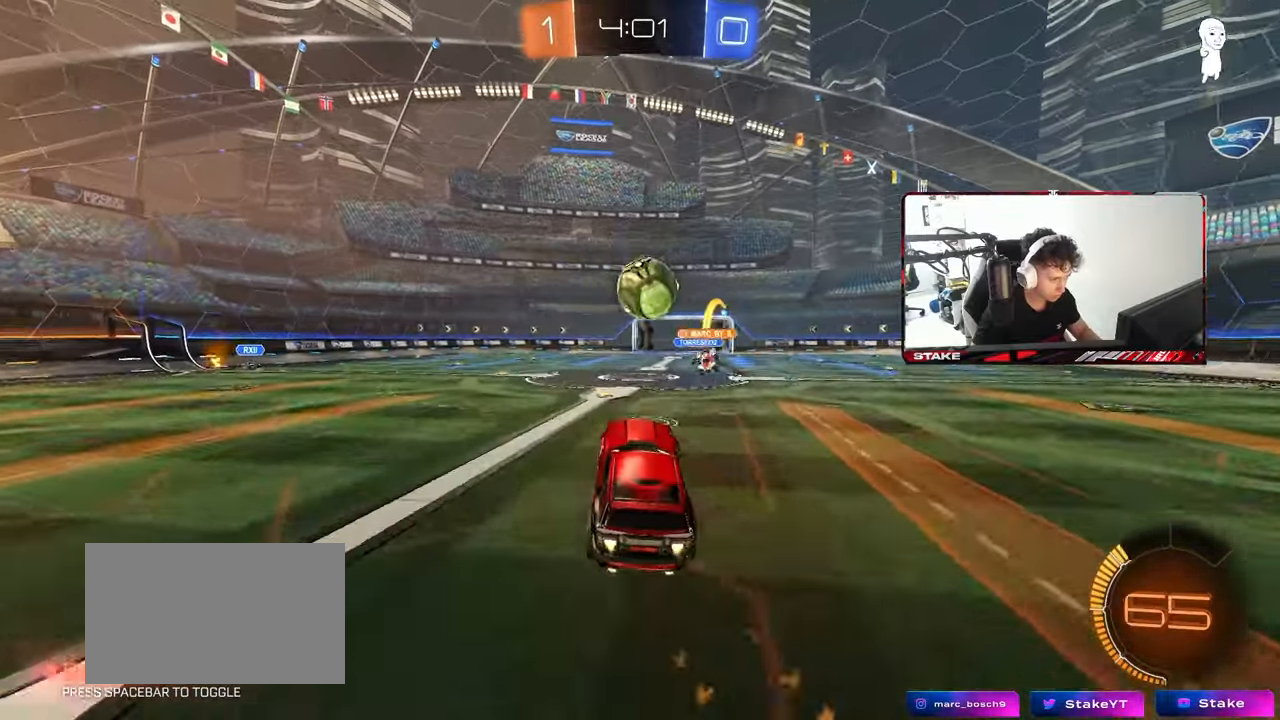
{"keys": ["d", "s", "shift"], "mouse": [], "mouse_move": "up-right", "events": [[17, "w", "down"], [67, "a", "up"], [67, "d", "down"], [200, "shift", "down"], [333, "mouse_right", "down"], [383, "s", "down"], [433, "mouse_left", "up"], [433, "mouse_right", "up"], [433, "w", "up"]]}
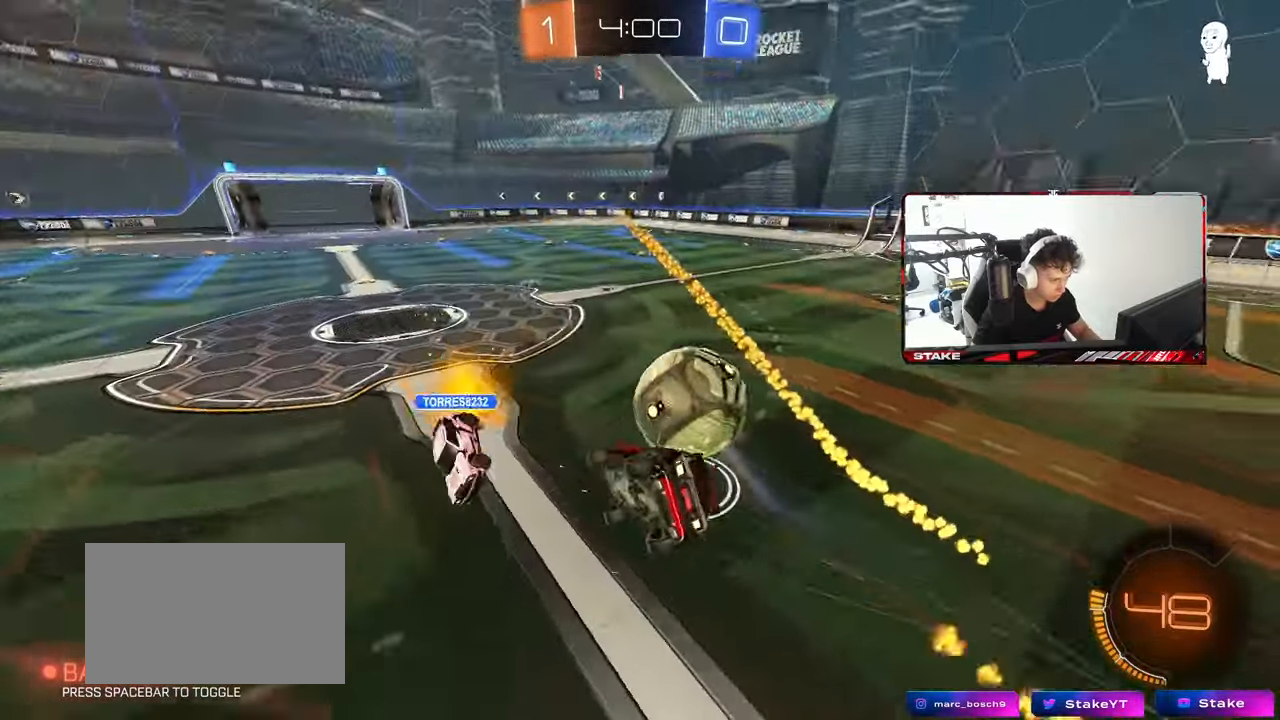
{"keys": ["d", "s", "shift", "space"], "mouse": ["left"], "mouse_move": "down-left", "events": [[350, "mouse_left", "down"], [350, "s", "up"], [400, "space", "down"], [450, "s", "down"]]}
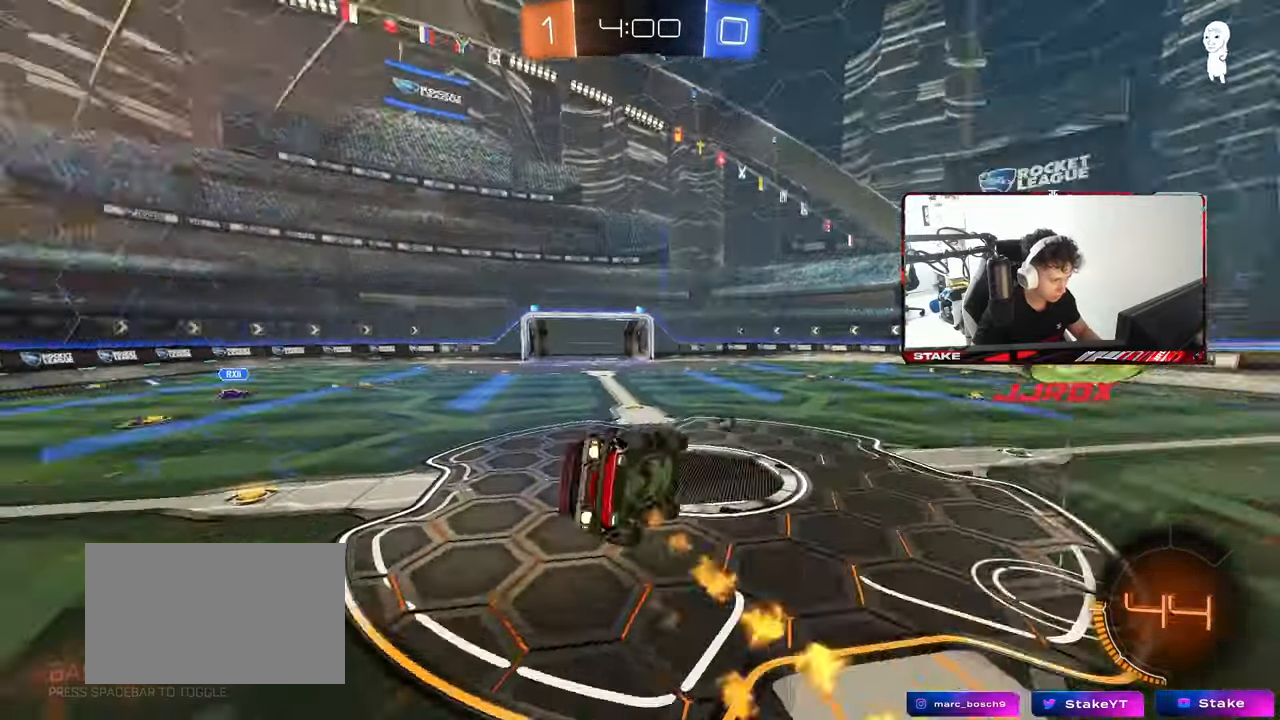
{"keys": ["d", "space"], "mouse": ["left"], "mouse_move": "still", "events": [[50, "space", "up"], [133, "d", "up"], [183, "a", "down"], [183, "shift", "up"], [317, "a", "up"], [317, "s", "up"], [417, "space", "down"], [467, "d", "down"]]}
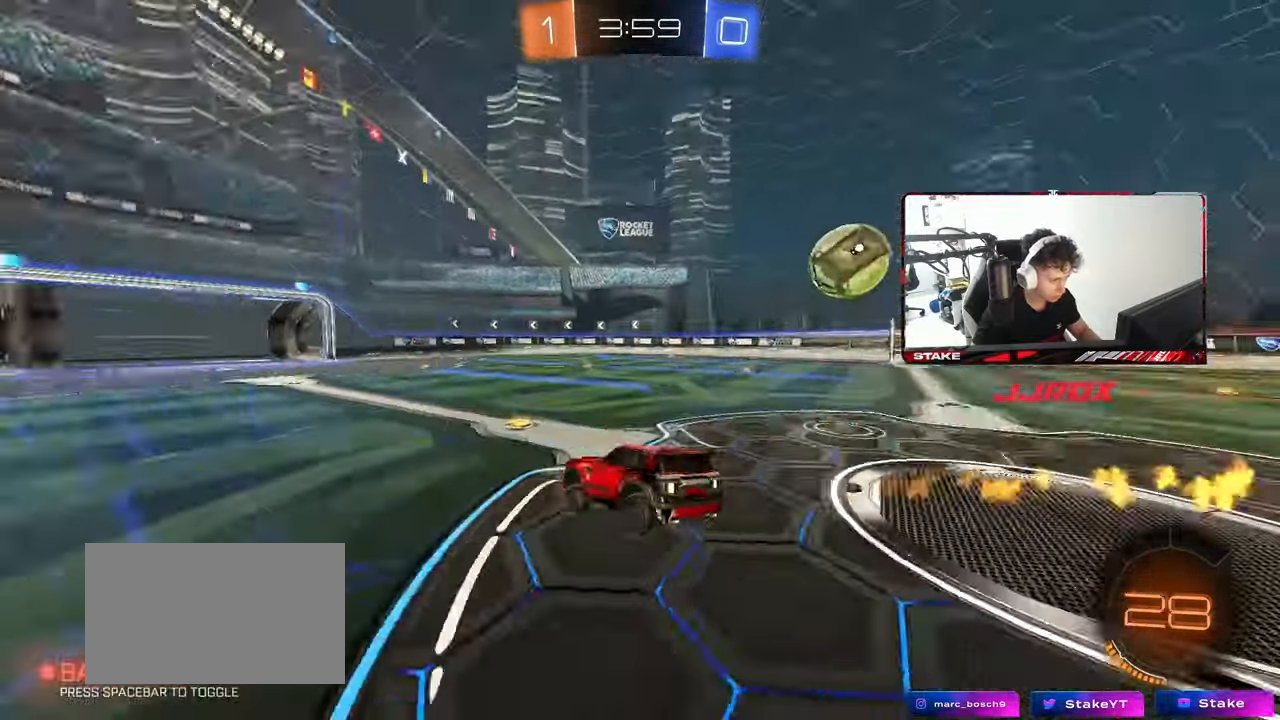
{"keys": ["d", "w"], "mouse": ["left"], "mouse_move": "still", "events": [[17, "d", "up"], [17, "mouse_left", "up"], [67, "space", "up"], [150, "mouse_left", "down"], [150, "w", "down"], [200, "d", "down"], [433, "shift", "down"], [483, "shift", "up"]]}
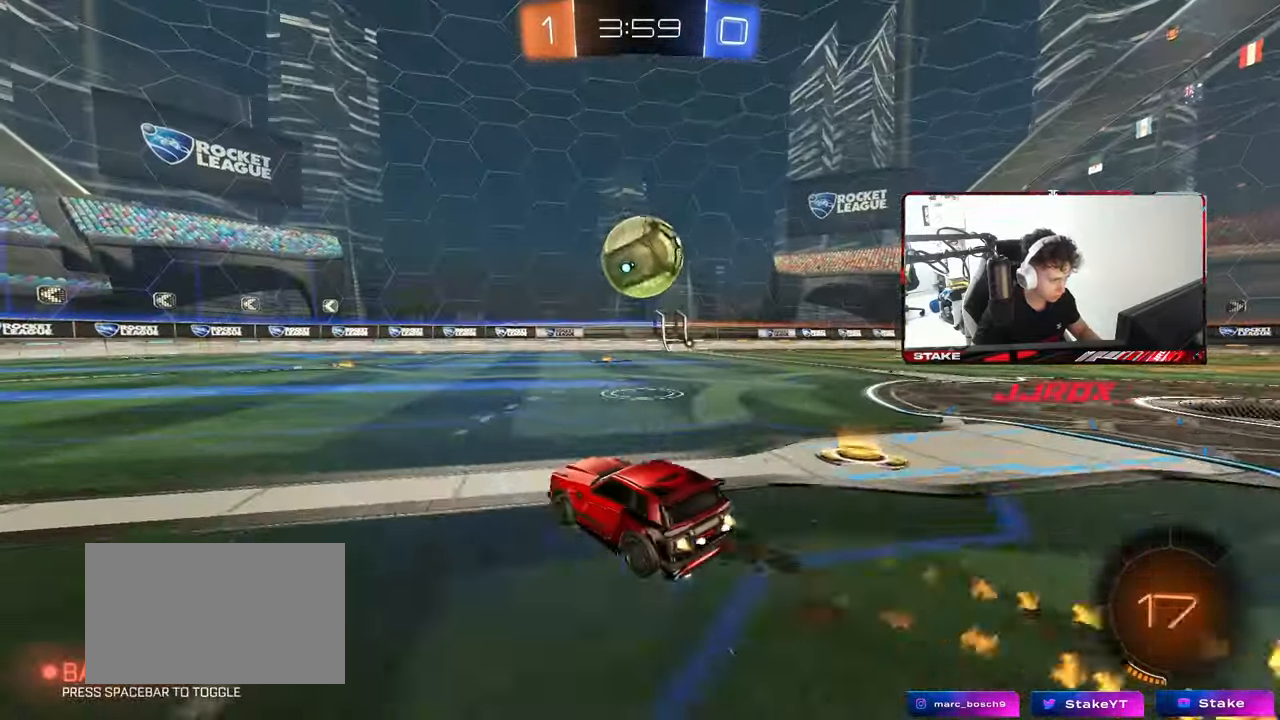
{"keys": ["a", "shift"], "mouse": [], "mouse_move": "up", "events": [[33, "a", "down"], [33, "d", "up"], [117, "a", "up"], [117, "d", "down"], [117, "w", "up"], [167, "mouse_right", "down"], [267, "d", "up"], [267, "mouse_right", "up"], [400, "a", "down"], [433, "mouse_left", "up"], [500, "shift", "down"]]}
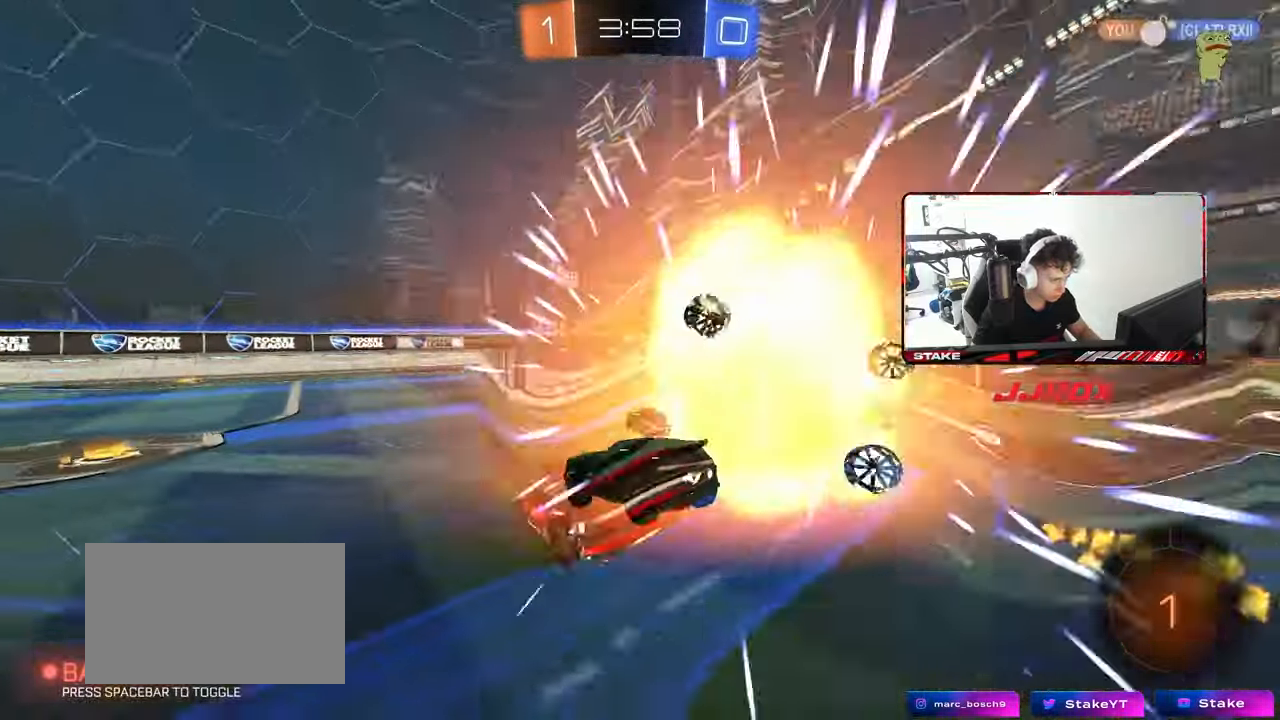
{"keys": ["a", "s"], "mouse": [], "mouse_move": "still", "events": [[50, "a", "up"], [50, "shift", "up"], [133, "a", "down"], [133, "s", "down"], [183, "a", "up"], [233, "a", "down"]]}
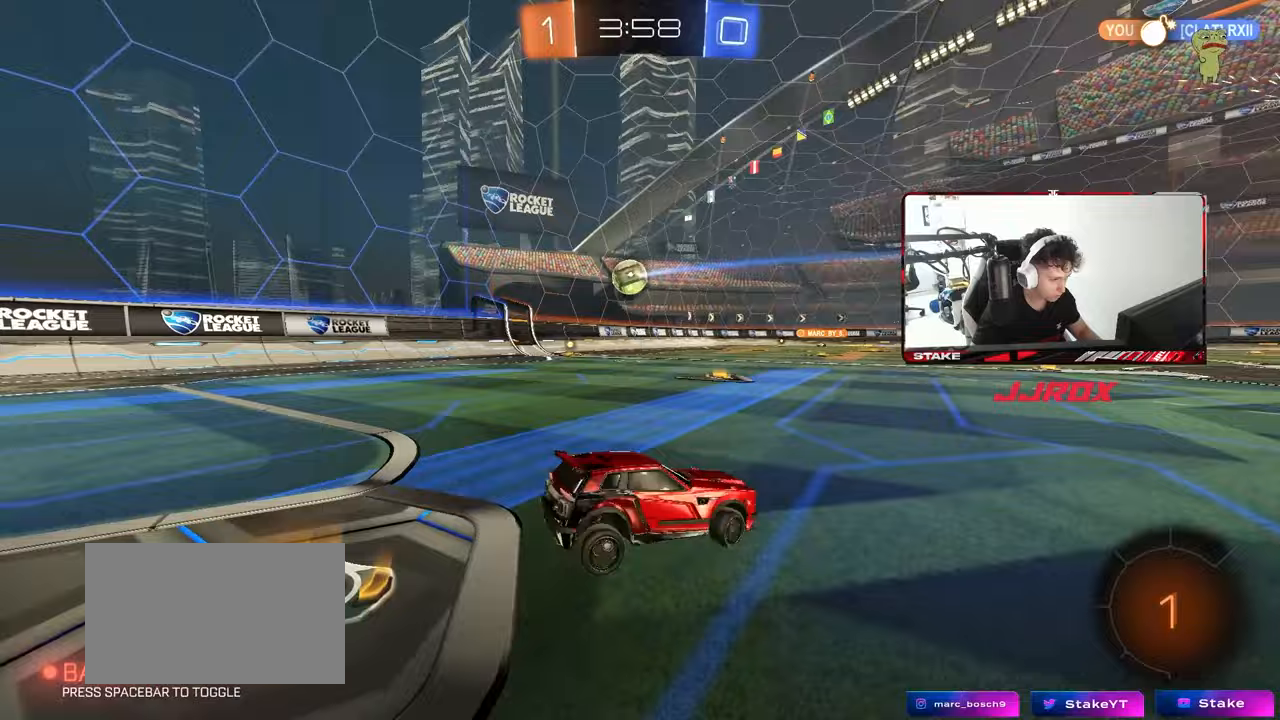
{"keys": ["d", "shift"], "mouse": [], "mouse_move": "up-right", "events": [[67, "a", "up"], [100, "mouse_right", "down"], [150, "mouse_right", "up"], [250, "mouse_right", "down"], [300, "space", "down"], [383, "mouse_right", "up"], [433, "d", "down"], [433, "s", "up"], [433, "space", "up"], [483, "shift", "down"]]}
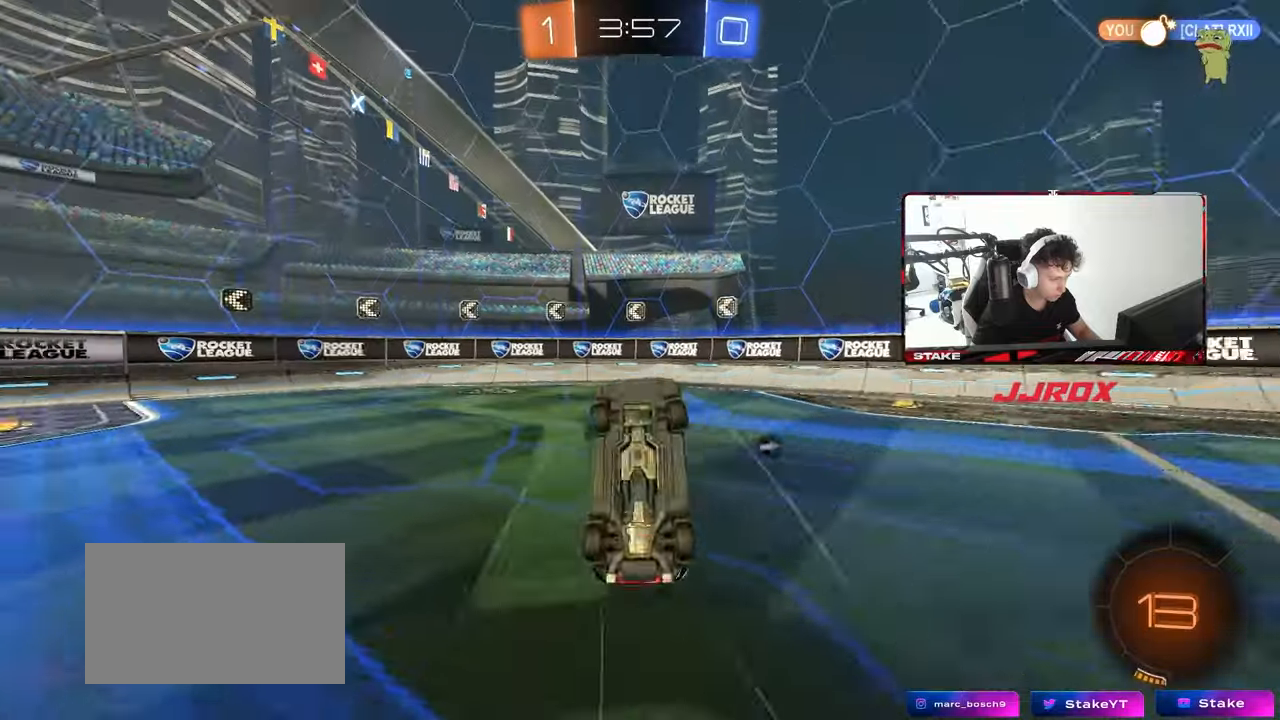
{"keys": ["d", "w"], "mouse": ["left"], "mouse_move": "still", "events": [[67, "w", "down"], [317, "space", "down"], [500, "mouse_left", "down"], [500, "shift", "up"], [500, "space", "up"]]}
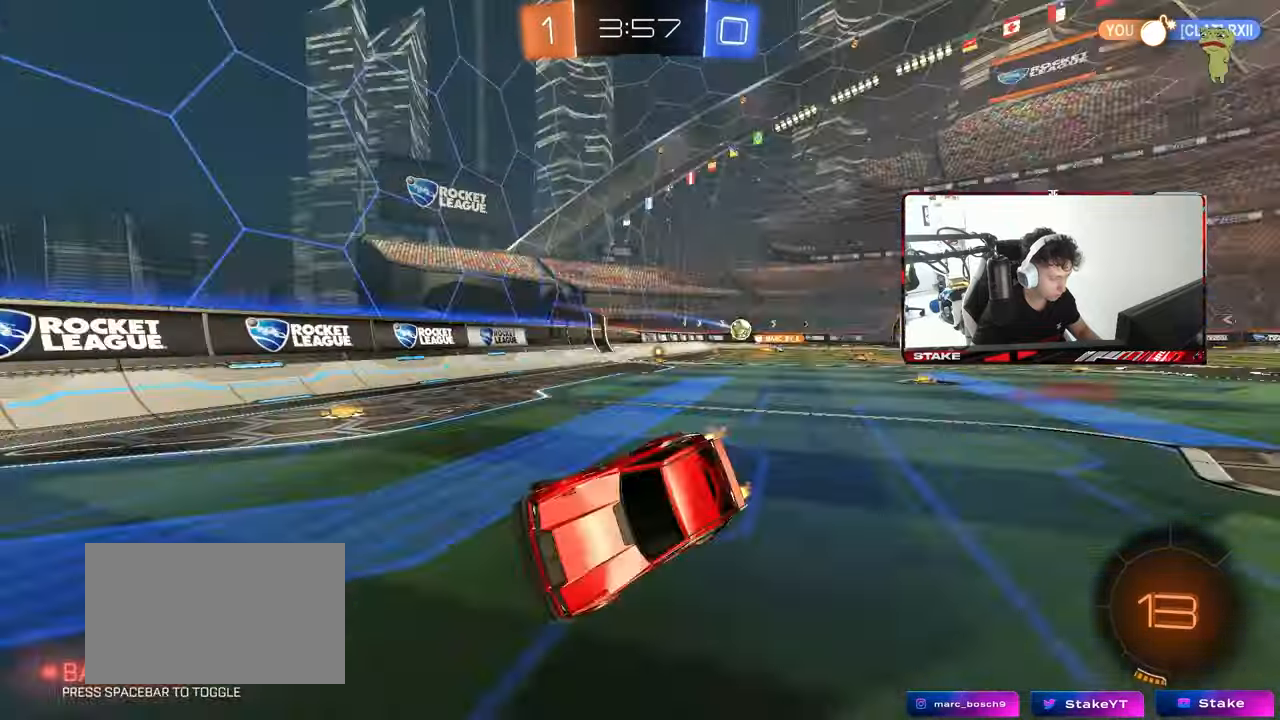
{"keys": ["a", "w"], "mouse": [], "mouse_move": "still", "events": [[50, "d", "up"], [133, "mouse_left", "up"], [283, "a", "down"]]}
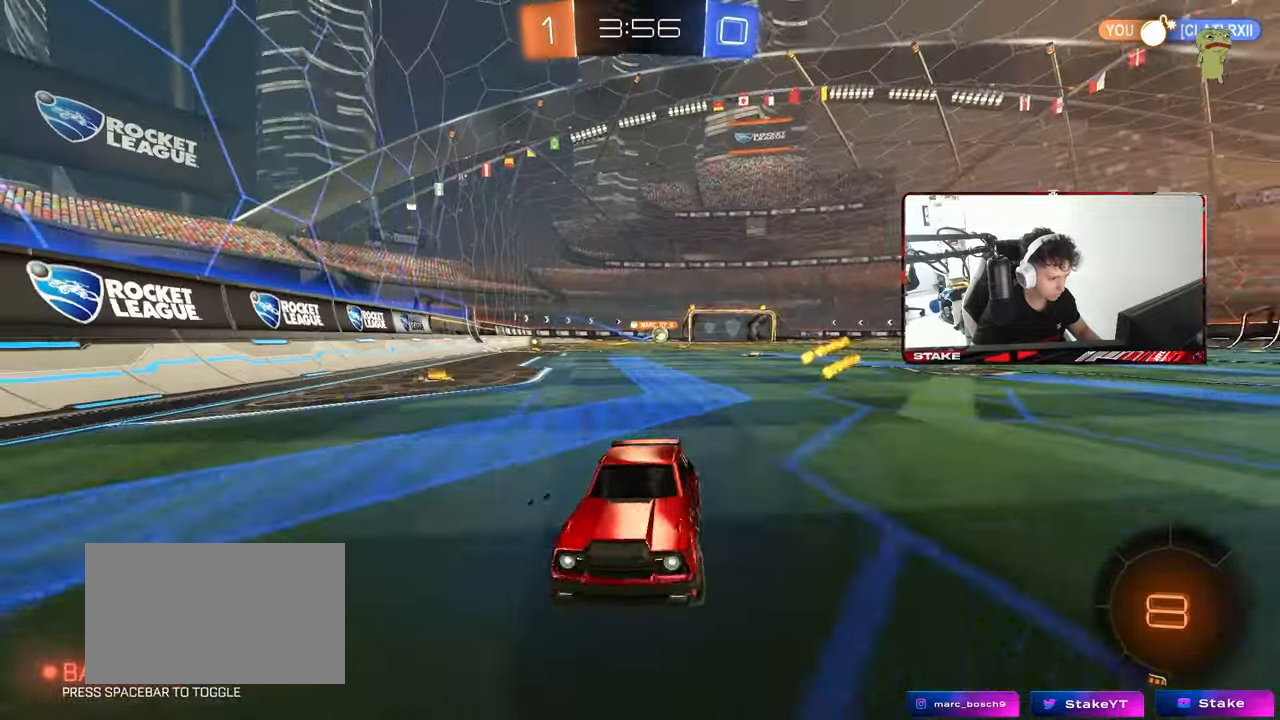
{"keys": ["a", "w"], "mouse": [], "mouse_move": "still", "events": [[17, "a", "up"], [100, "a", "down"], [150, "shift", "down"], [433, "shift", "up"]]}
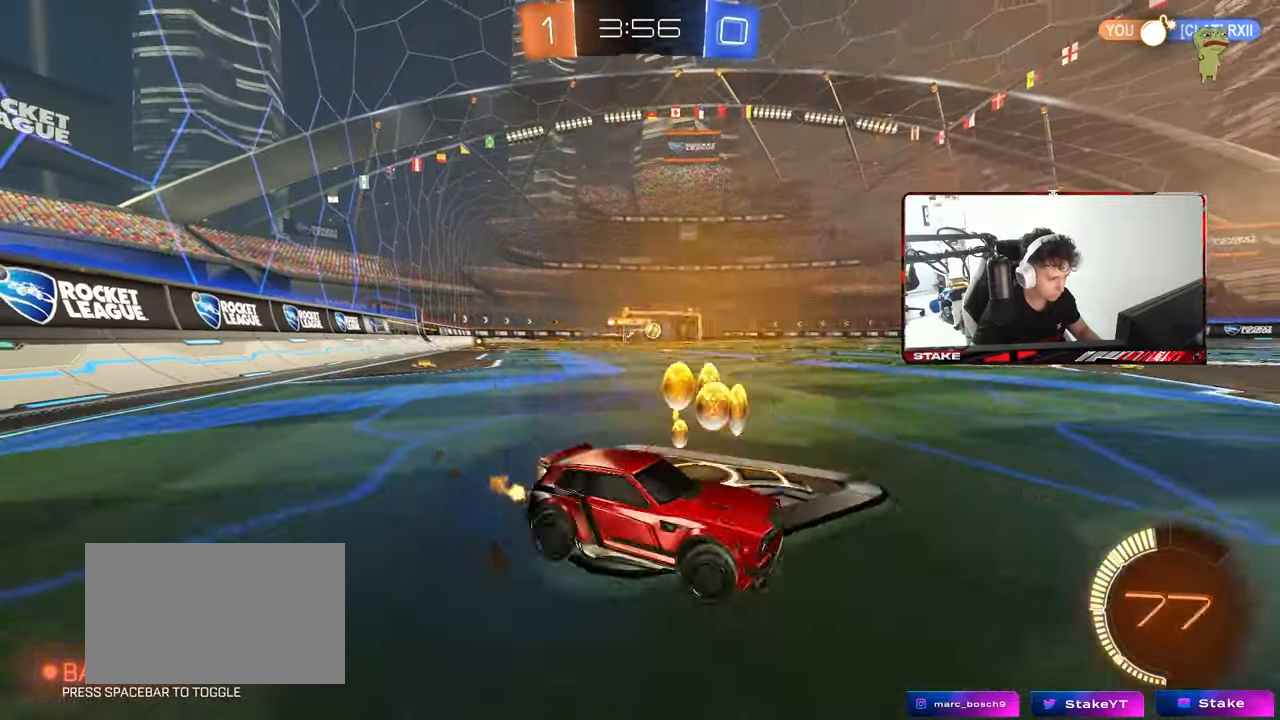
{"keys": ["a", "w"], "mouse": [], "mouse_move": "still", "events": [[167, "shift", "down"], [267, "shift", "up"]]}
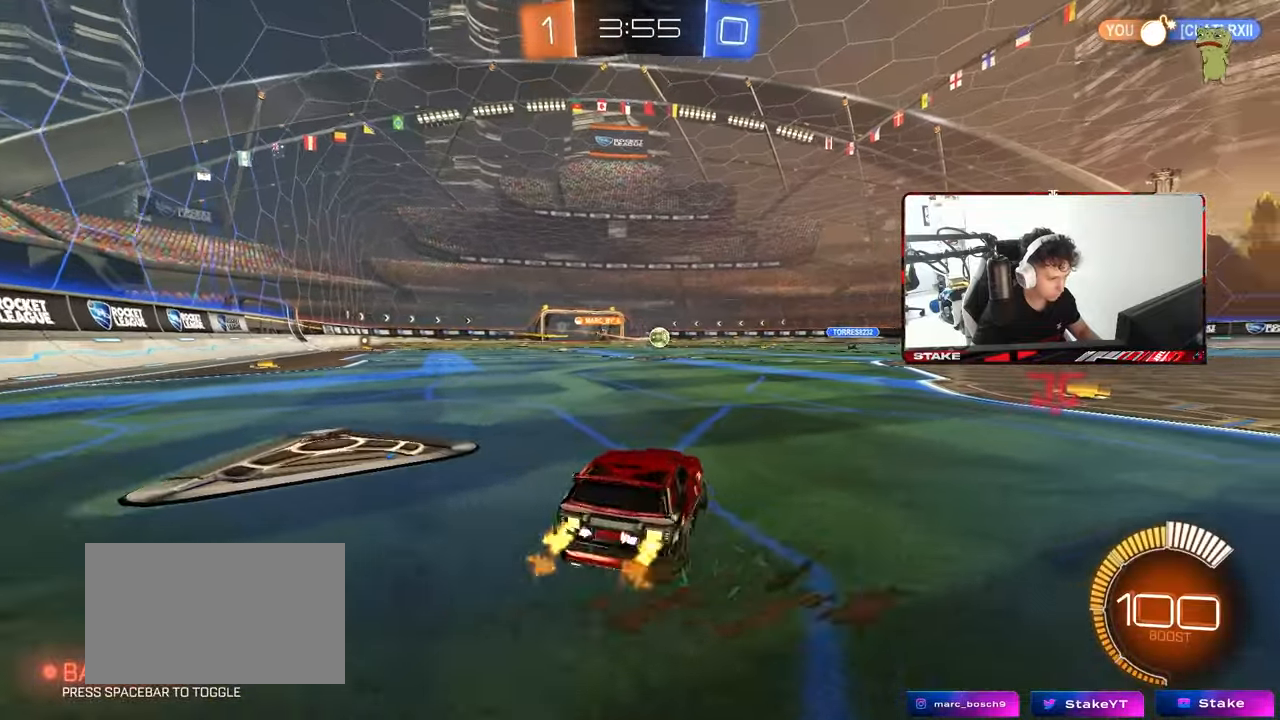
{"keys": ["a", "w"], "mouse": [], "mouse_move": "still", "events": []}
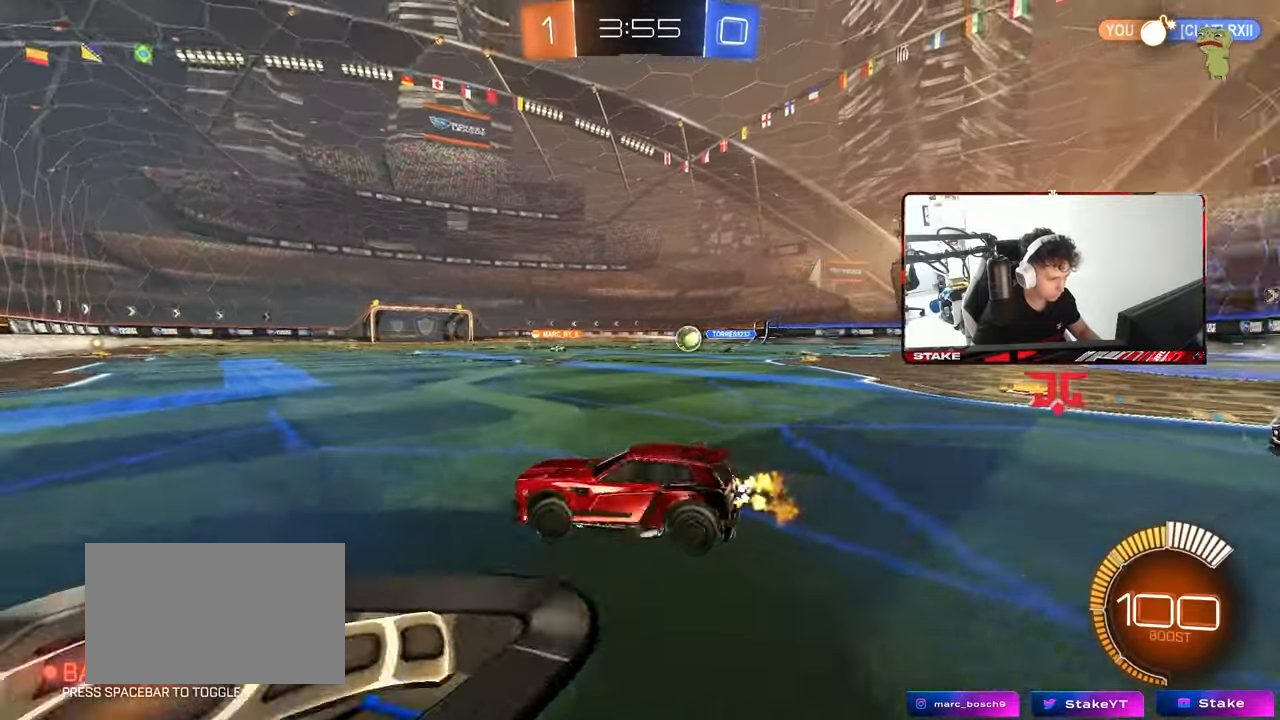
{"keys": ["d", "w"], "mouse": ["left"], "mouse_move": "still", "events": [[67, "a", "up"], [350, "a", "down"], [350, "shift", "down"], [433, "shift", "up"], [483, "a", "up"], [483, "d", "down"], [483, "mouse_left", "down"]]}
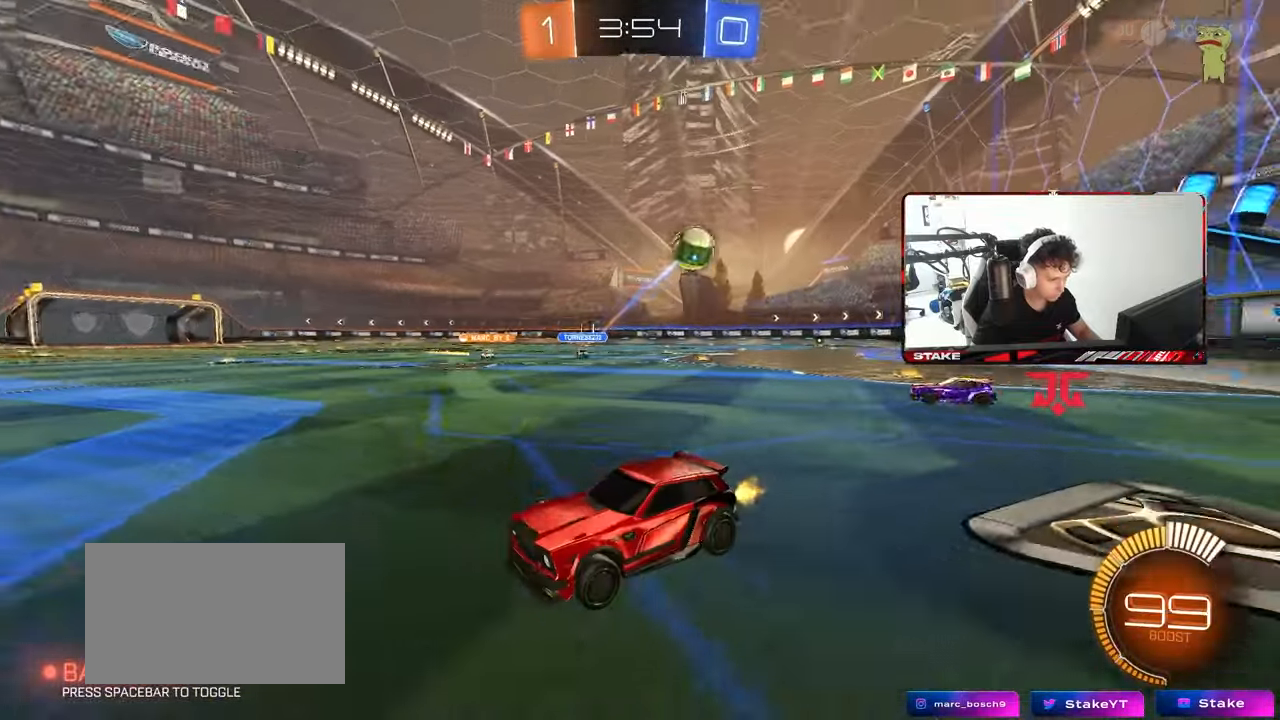
{"keys": ["d", "w"], "mouse": [], "mouse_move": "still", "events": [[217, "d", "up"], [367, "mouse_left", "up"], [400, "d", "down"]]}
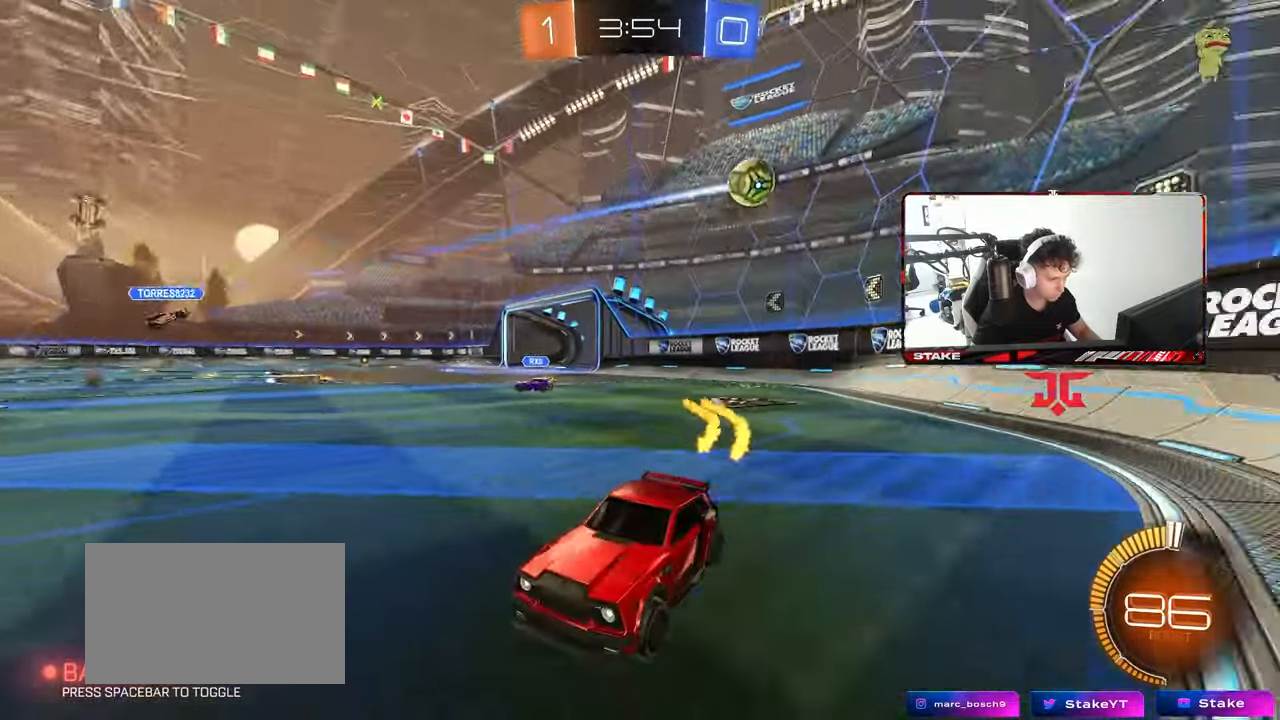
{"keys": ["d", "w"], "mouse": [], "mouse_move": "still", "events": [[83, "d", "up"], [417, "d", "down"]]}
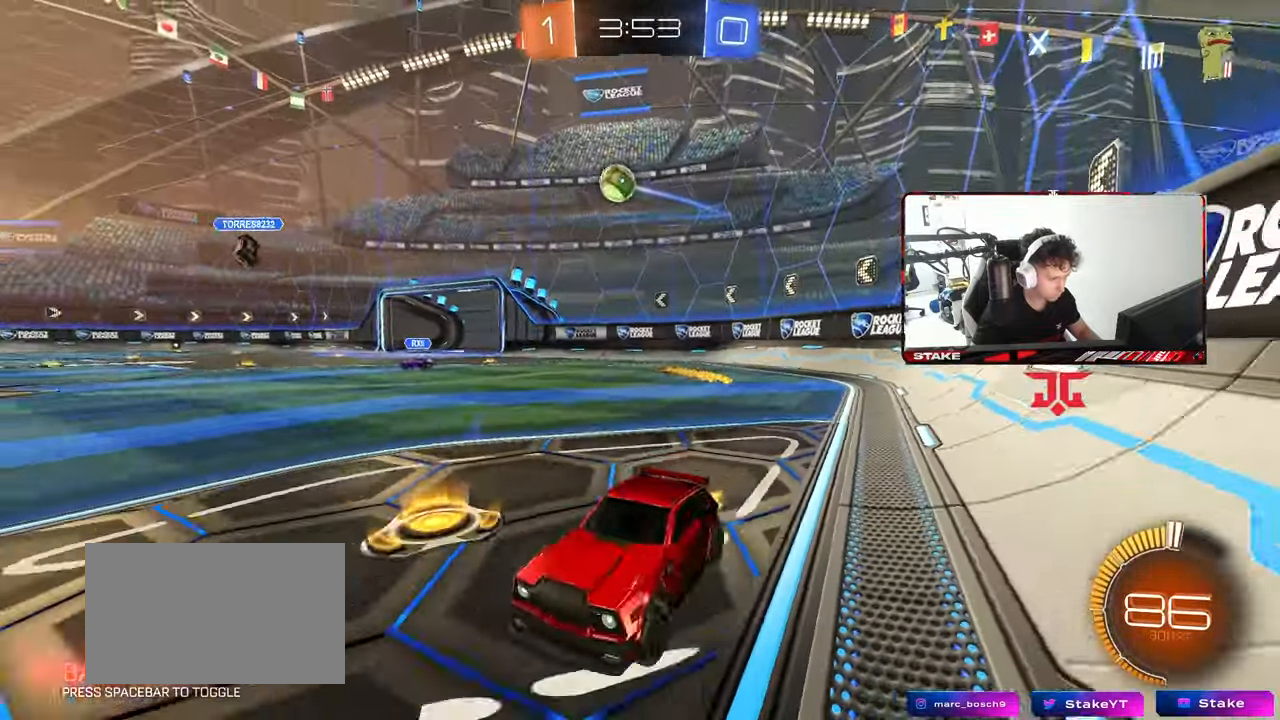
{"keys": ["d", "w"], "mouse": ["left"], "mouse_move": "still", "events": [[117, "d", "up"], [200, "mouse_left", "down"], [383, "d", "down"]]}
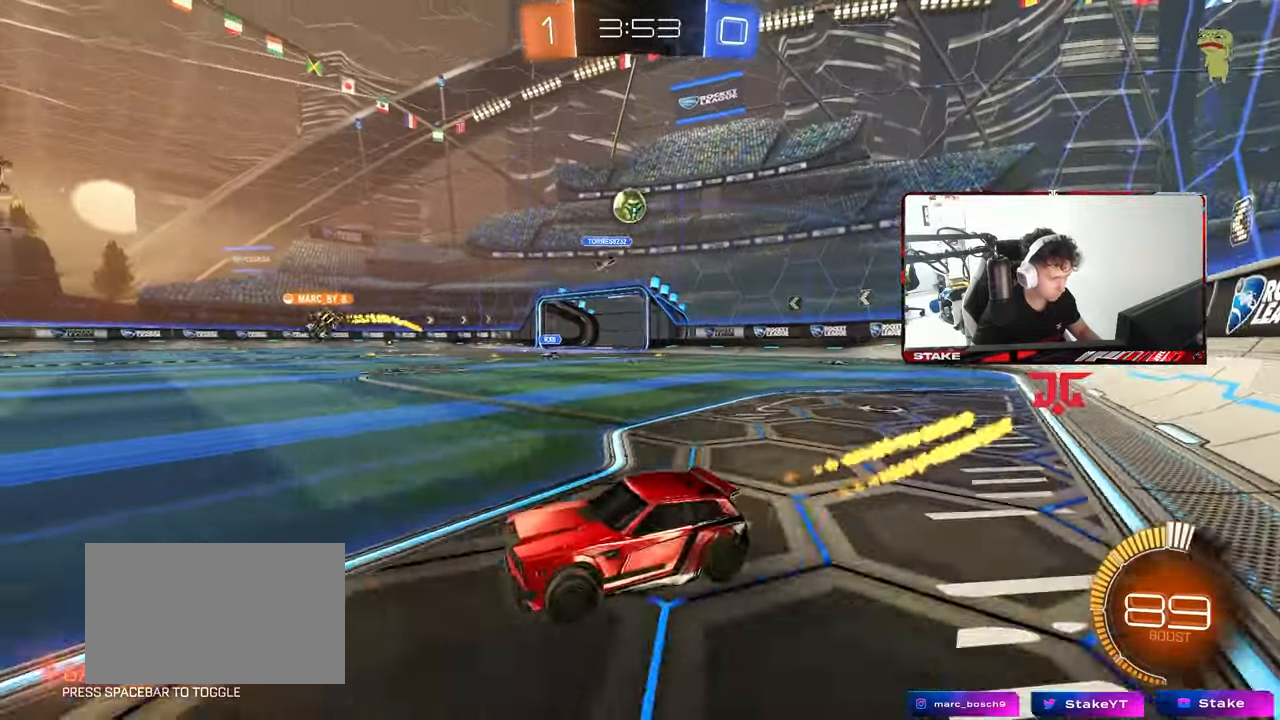
{"keys": ["w"], "mouse": [], "mouse_move": "still", "events": [[83, "d", "up"], [267, "d", "down"], [350, "d", "up"], [383, "mouse_left", "up"]]}
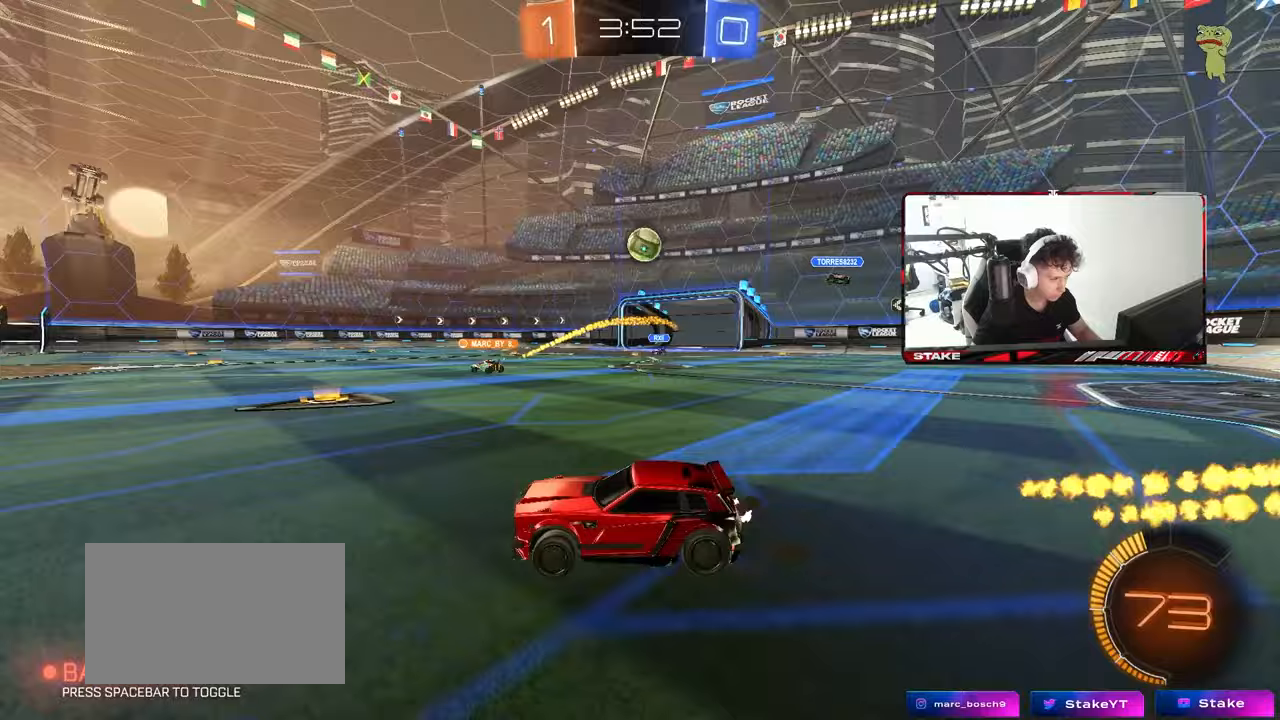
{"keys": ["w"], "mouse": [], "mouse_move": "still", "events": [[367, "d", "down"], [467, "d", "up"]]}
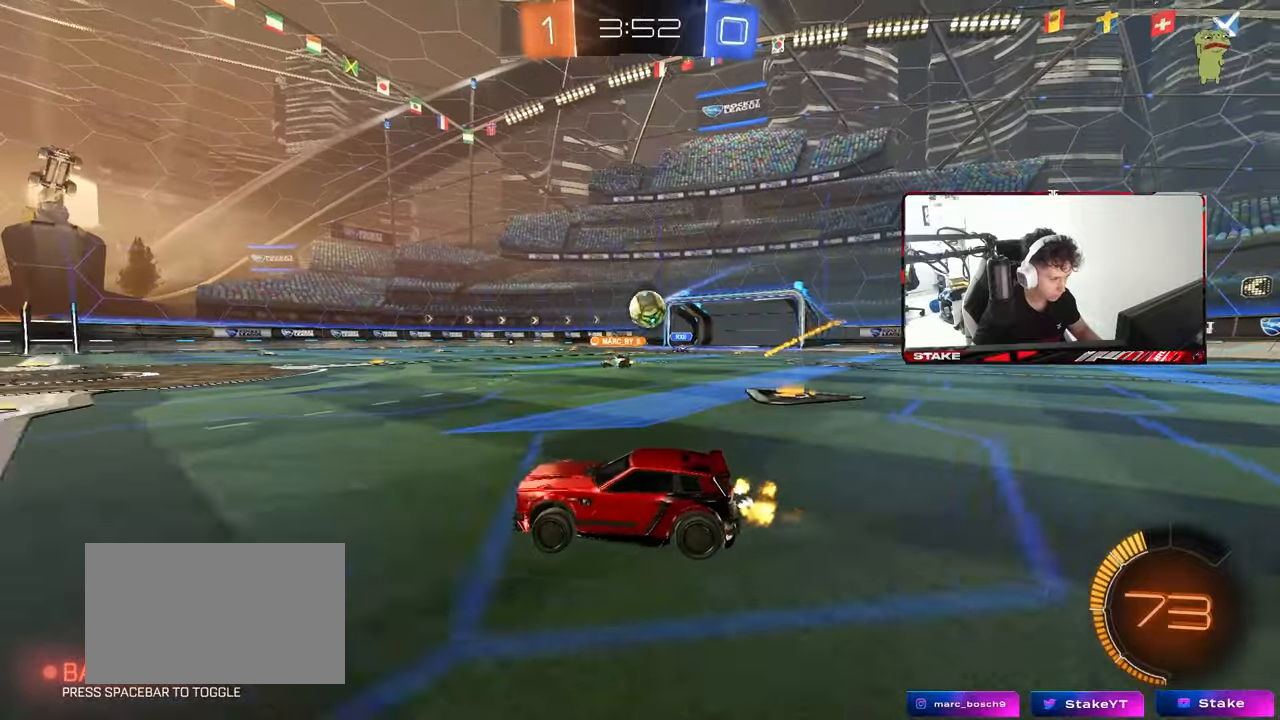
{"keys": ["a", "w"], "mouse": [], "mouse_move": "still", "events": [[100, "d", "down"], [333, "d", "up"], [483, "a", "down"]]}